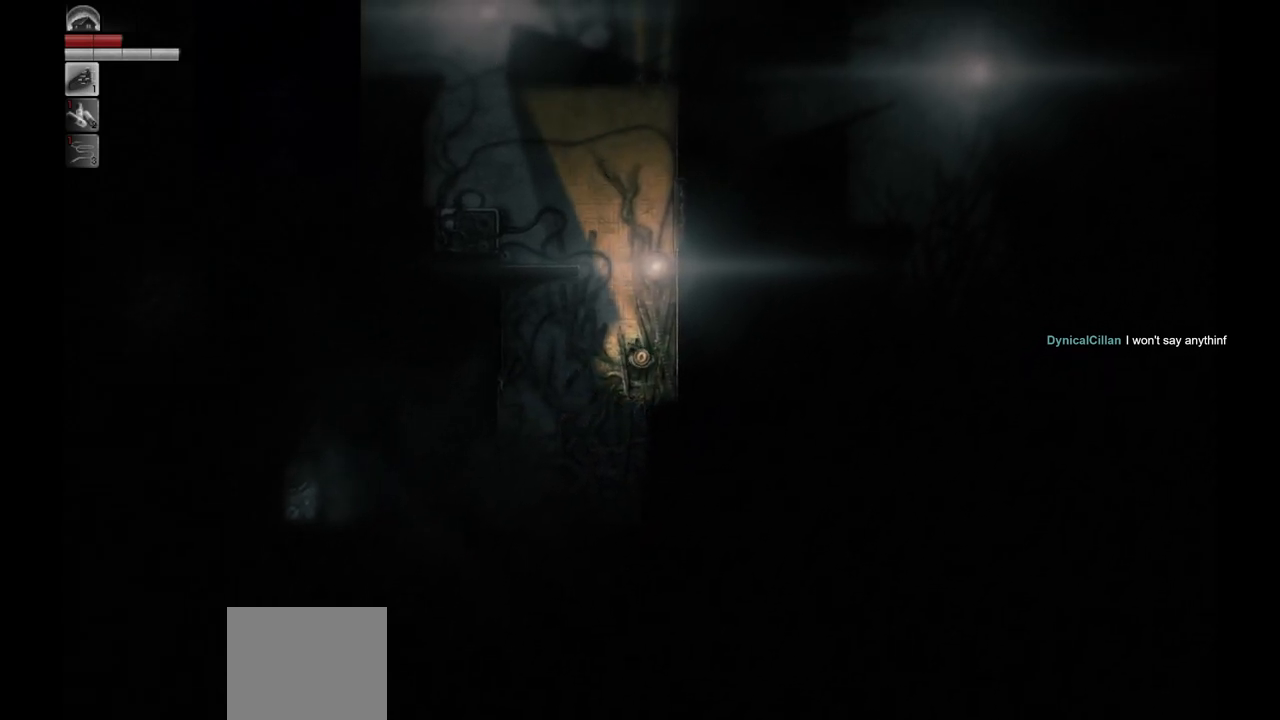
Gameplay with a controller (PlayStation layout); each line is a JSON object with the inputs held at the frame after it. "events" lists button and stick changes between this image and that frame as [ms after this image, input, new state], when the widget could be followed in between.
{"buttons": [], "left_stick": "up", "right_stick": "center", "events": []}
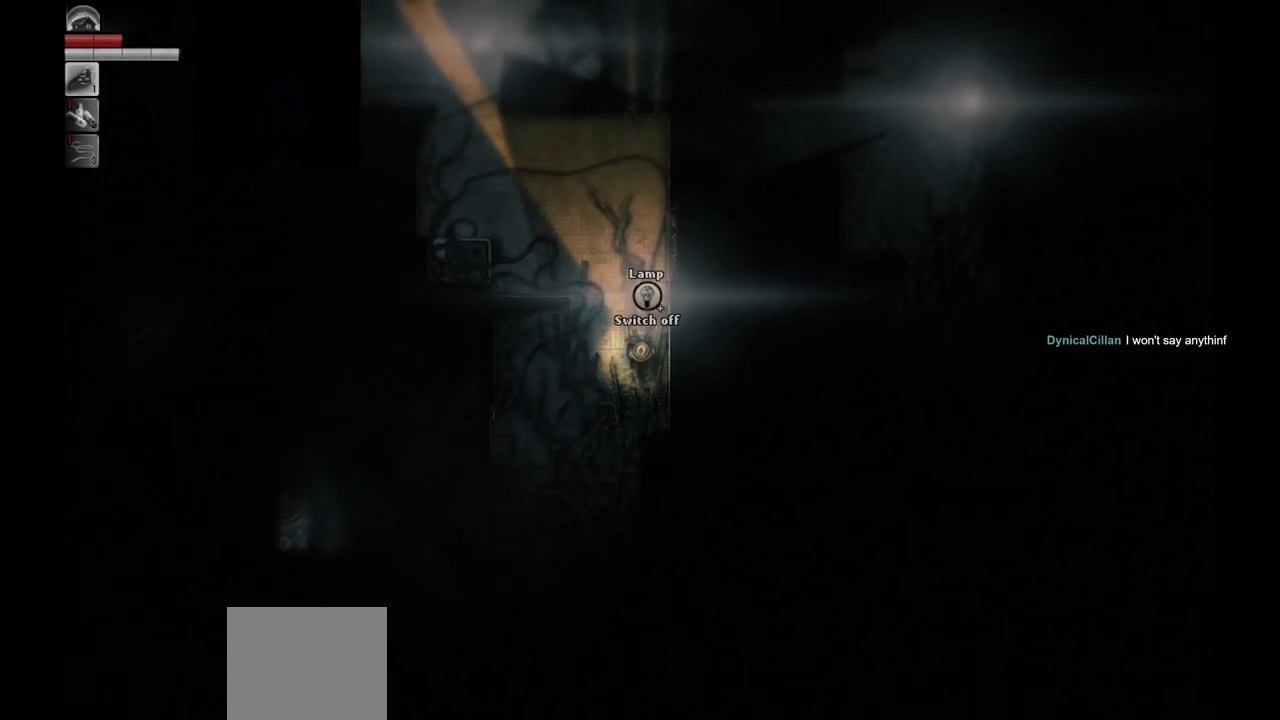
{"buttons": [], "left_stick": "up-left", "right_stick": "center", "events": [[367, "left_stick", "up-left"]]}
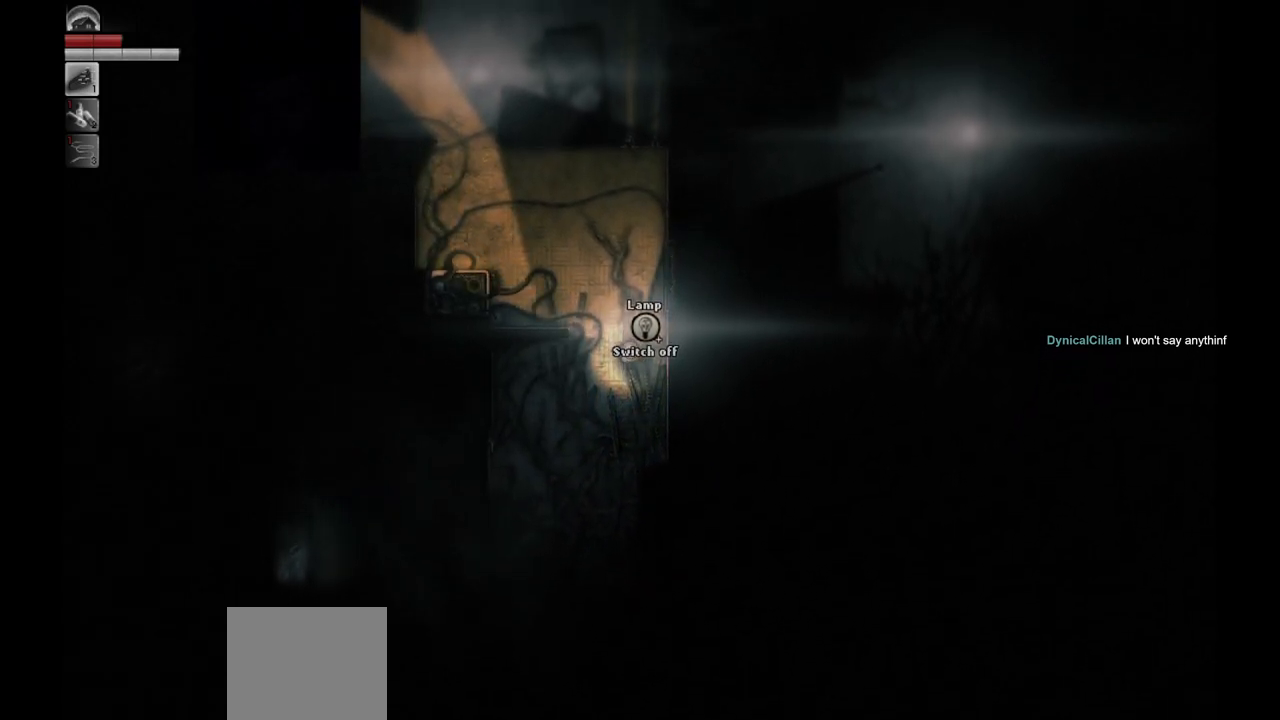
{"buttons": [], "left_stick": "up-left", "right_stick": "center", "events": []}
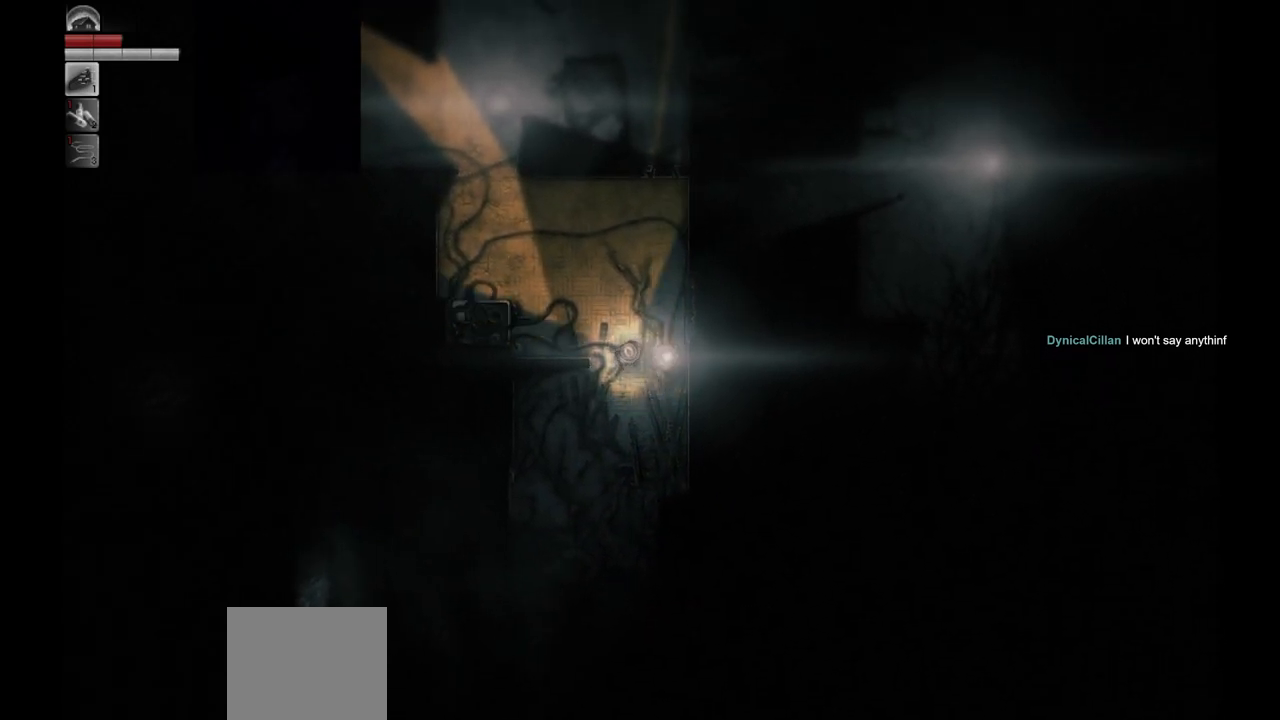
{"buttons": [], "left_stick": "up", "right_stick": "center", "events": [[217, "left_stick", "up"]]}
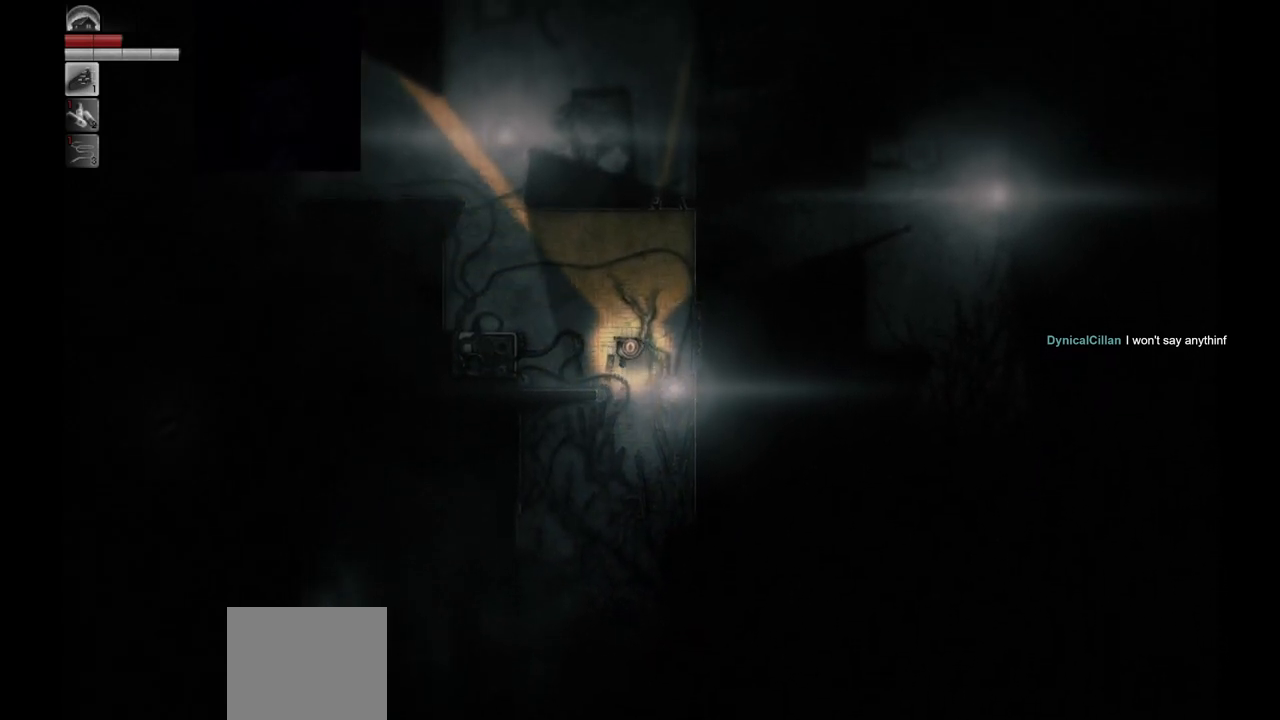
{"buttons": [], "left_stick": "center", "right_stick": "center", "events": [[183, "left_stick", "center"]]}
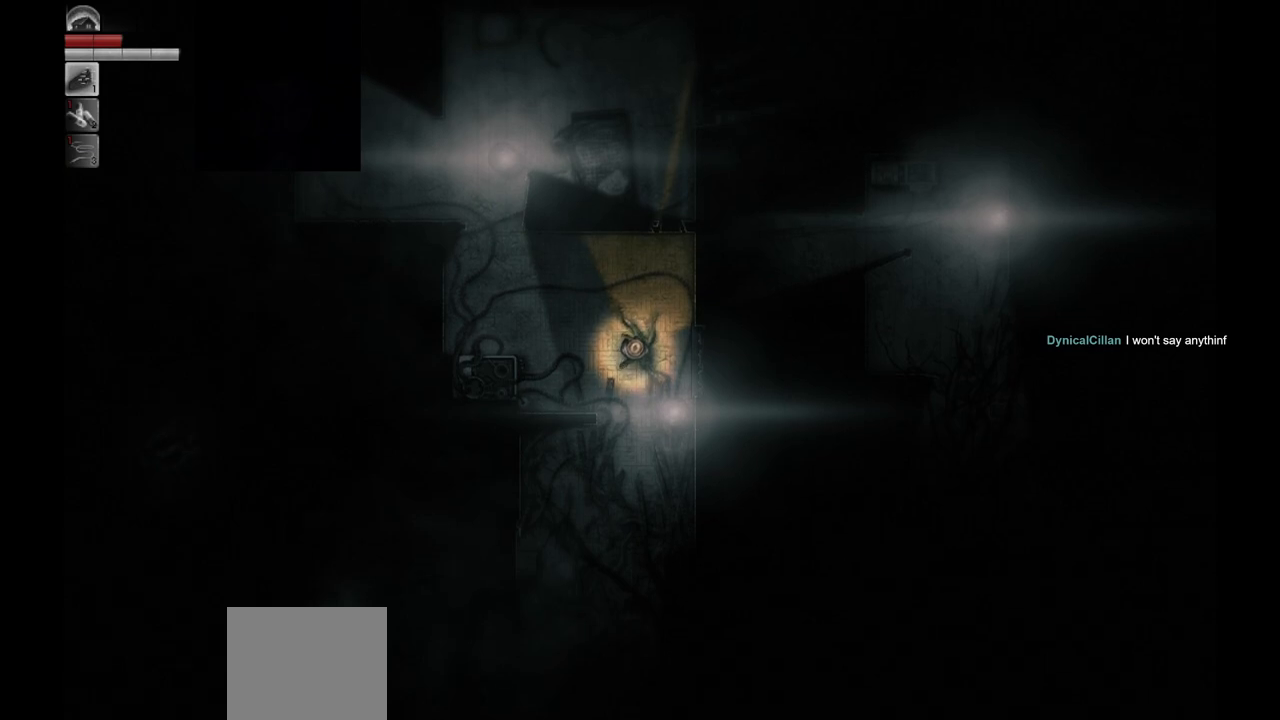
{"buttons": [], "left_stick": "center", "right_stick": "center", "events": []}
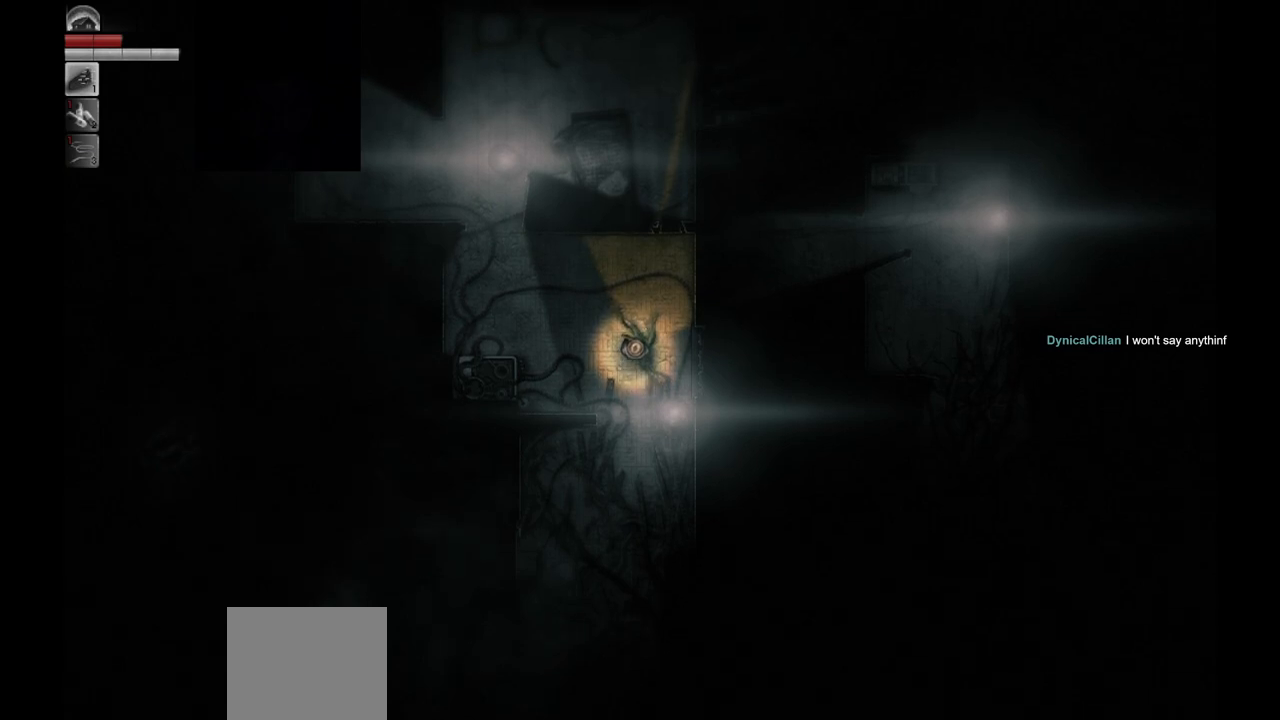
{"buttons": [], "left_stick": "center", "right_stick": "center", "events": []}
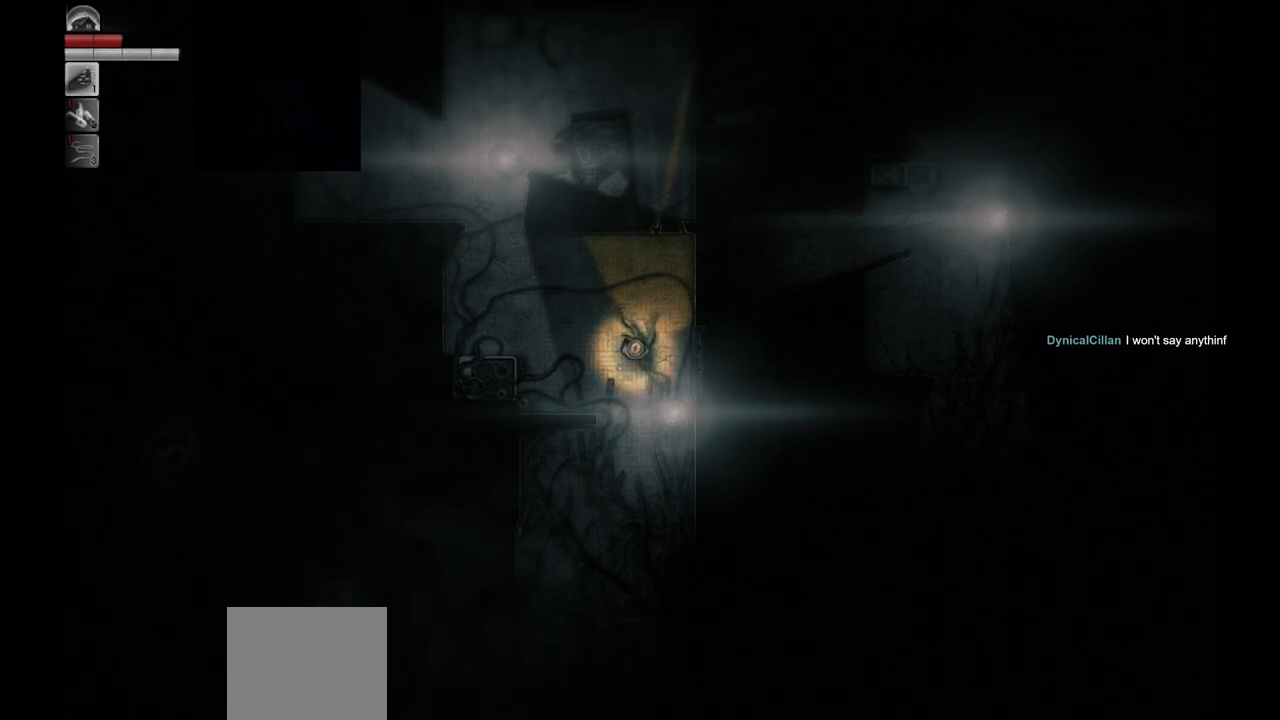
{"buttons": [], "left_stick": "center", "right_stick": "center", "events": []}
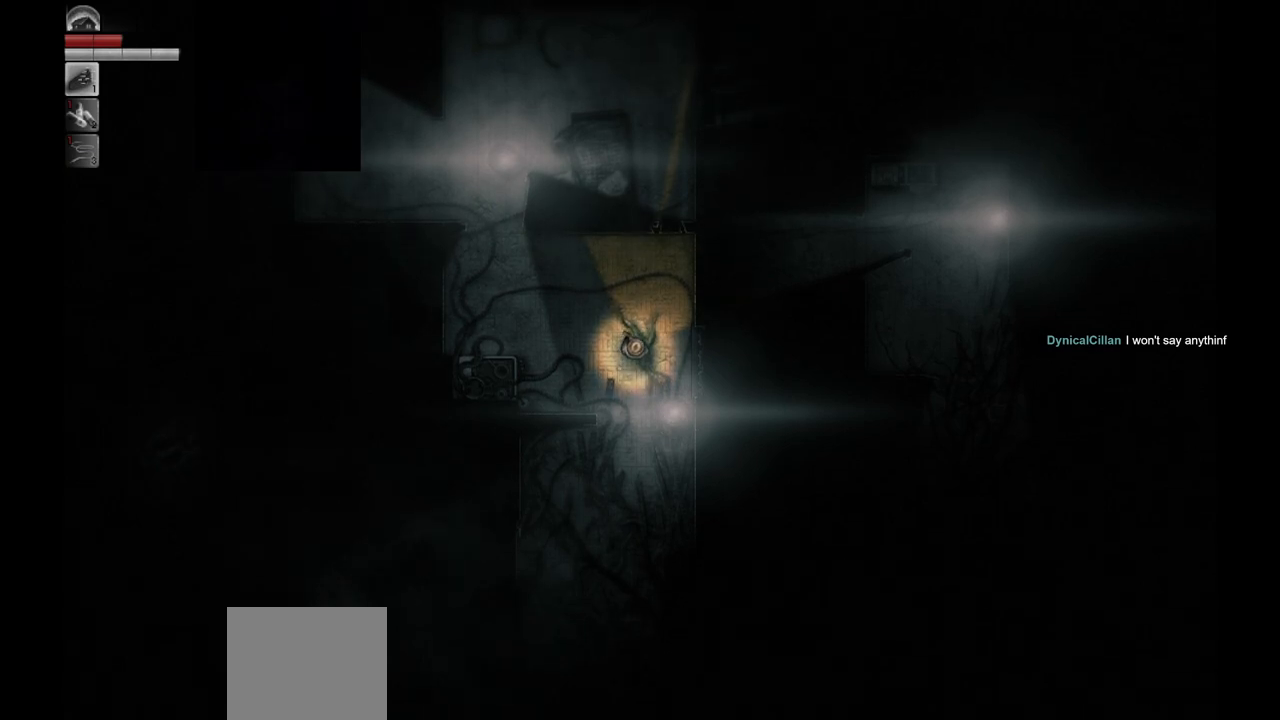
{"buttons": [], "left_stick": "center", "right_stick": "center", "events": []}
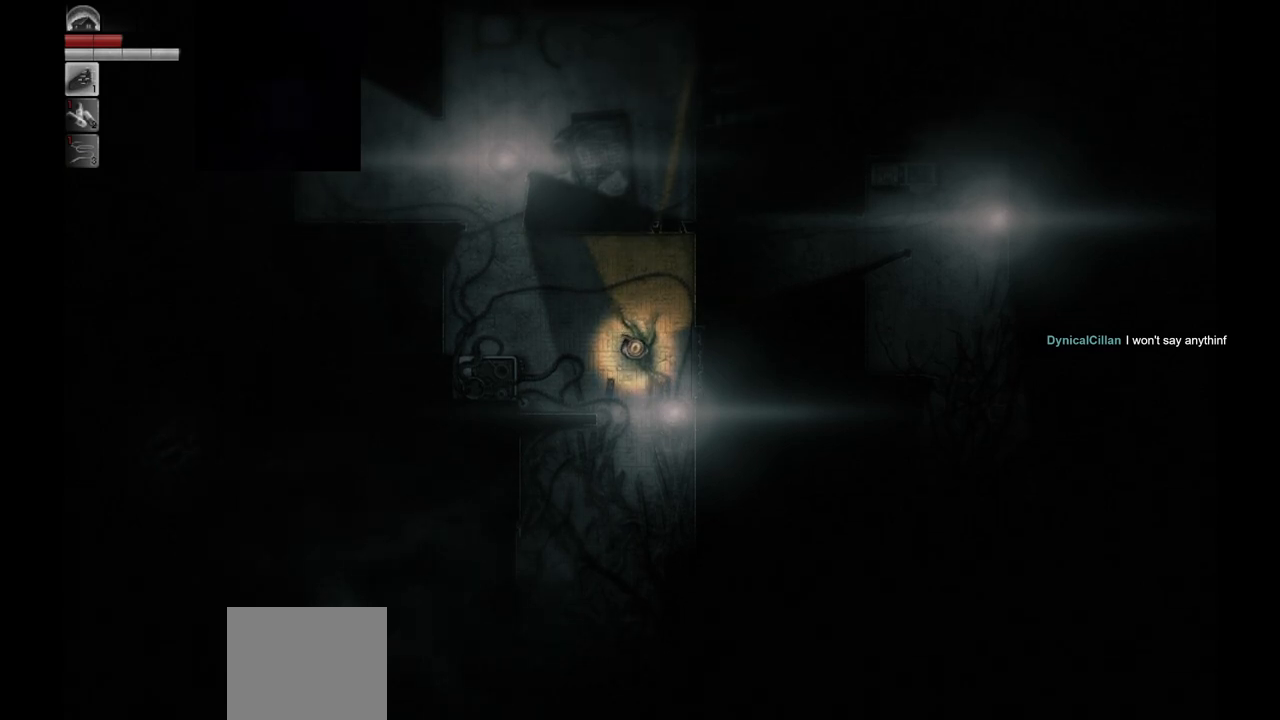
{"buttons": [], "left_stick": "center", "right_stick": "center", "events": []}
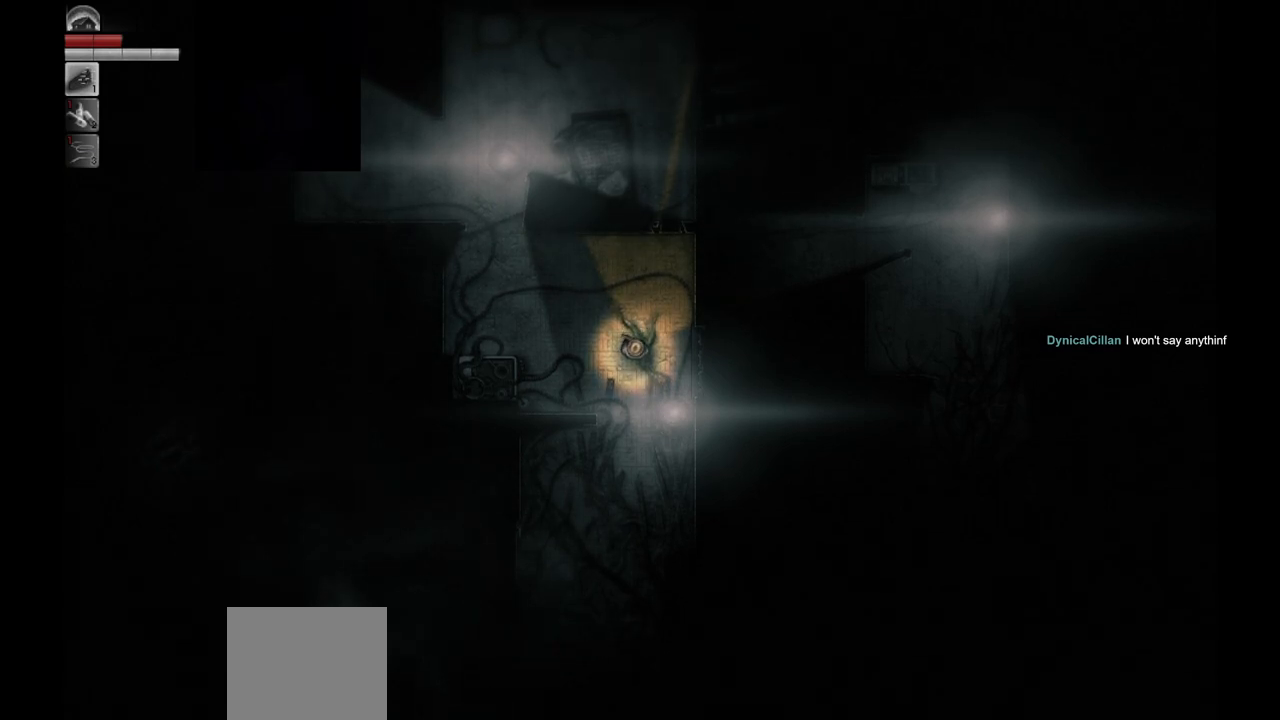
{"buttons": [], "left_stick": "center", "right_stick": "center", "events": []}
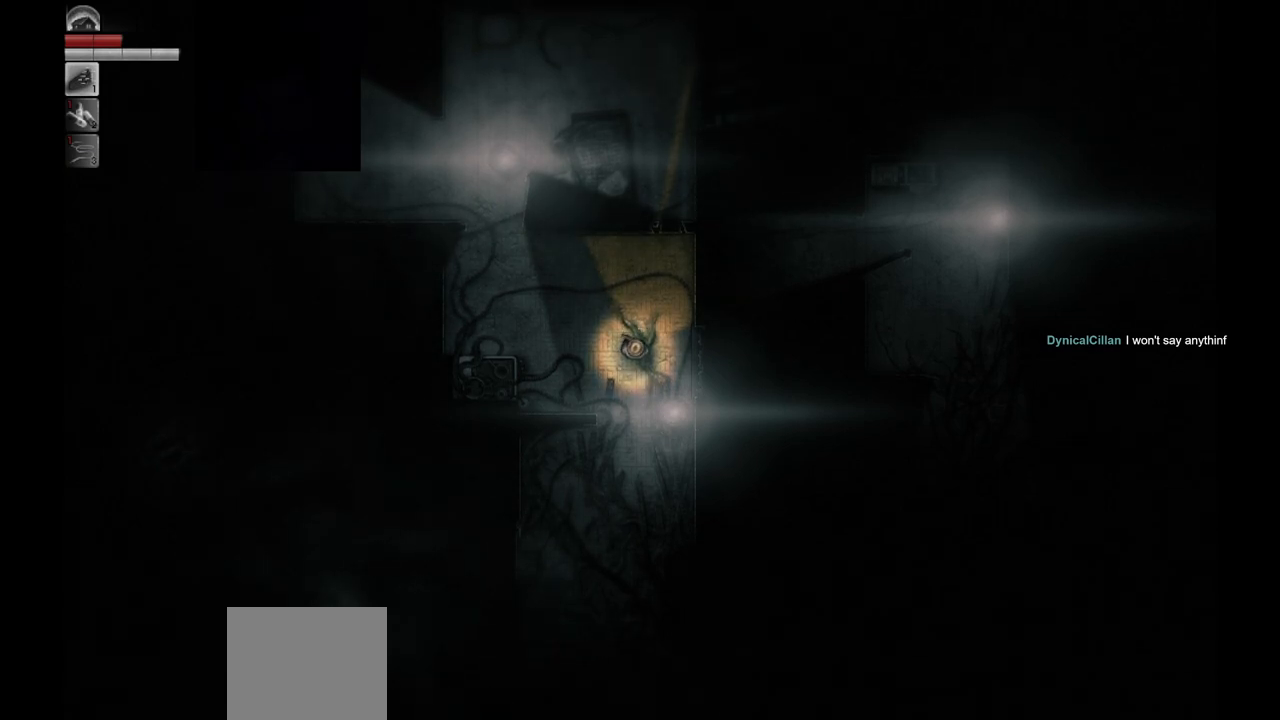
{"buttons": [], "left_stick": "center", "right_stick": "center", "events": []}
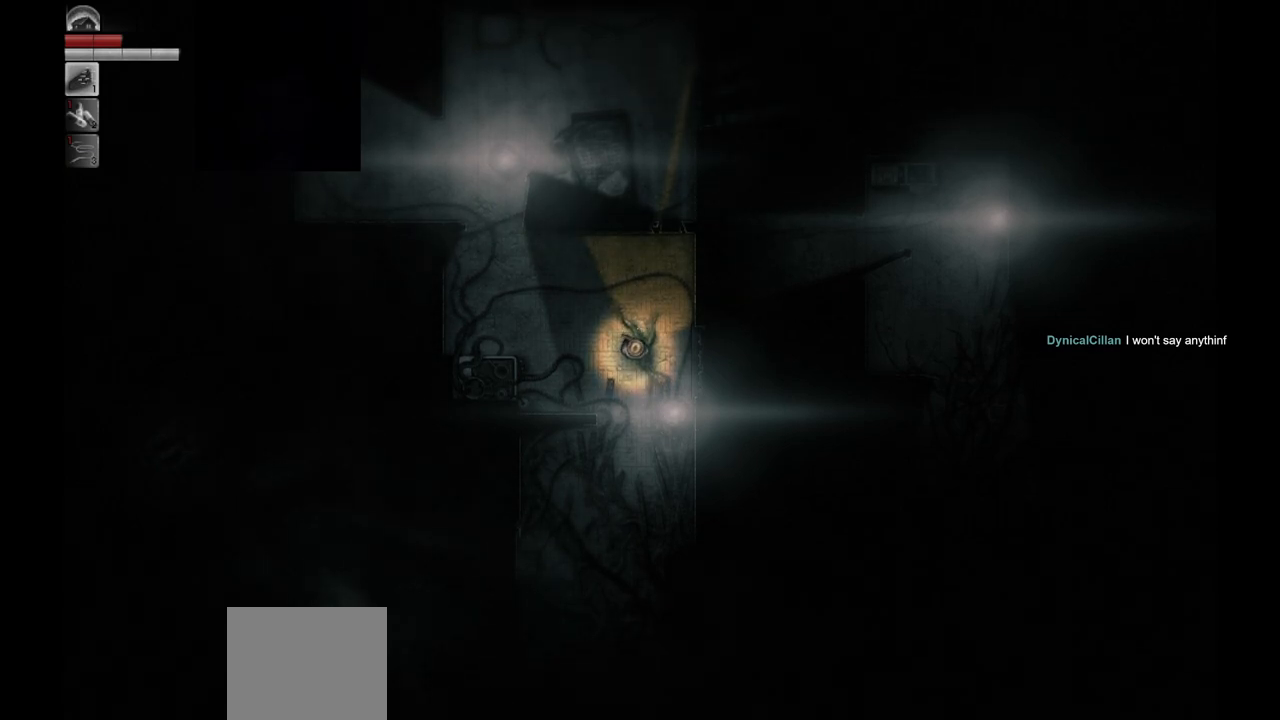
{"buttons": [], "left_stick": "center", "right_stick": "center", "events": []}
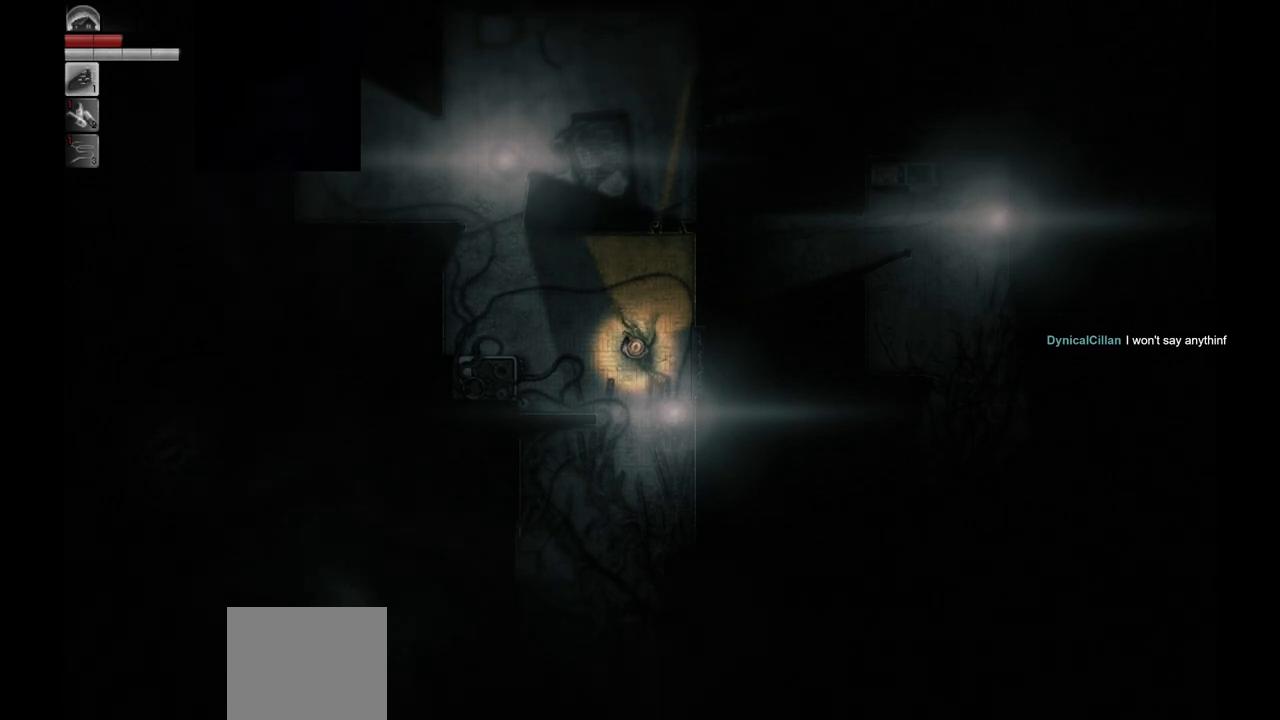
{"buttons": [], "left_stick": "center", "right_stick": "center", "events": []}
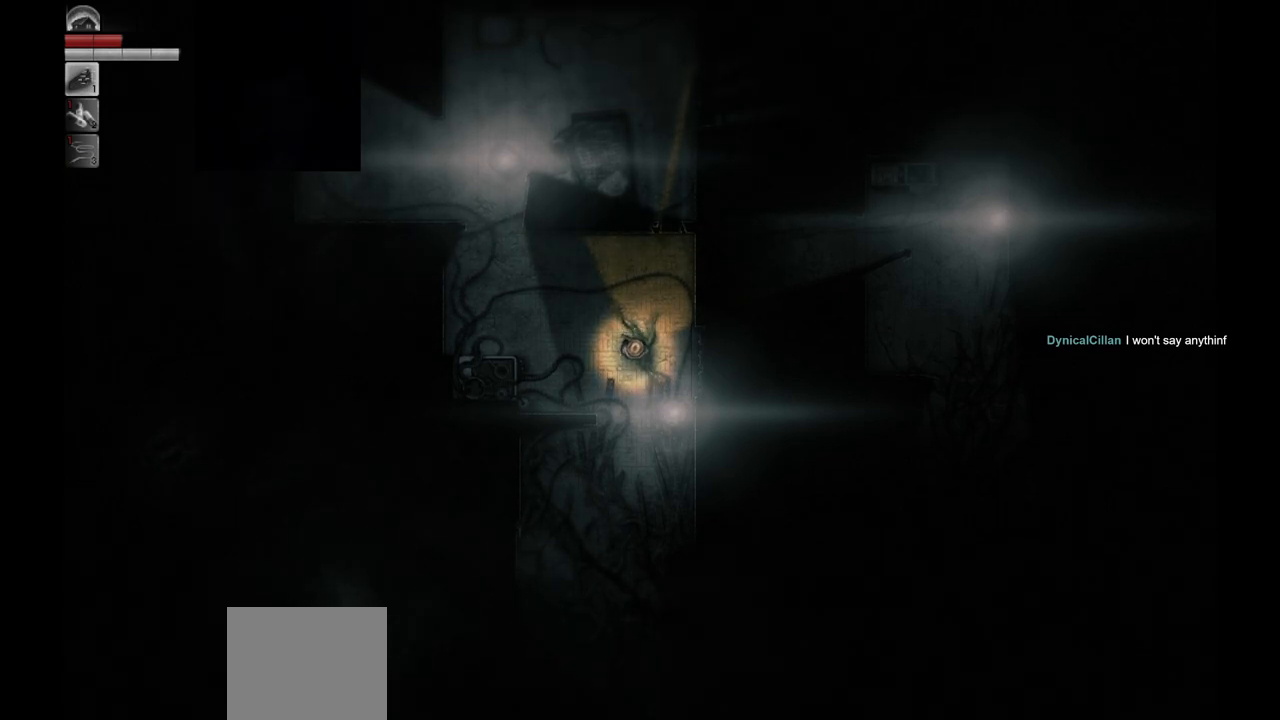
{"buttons": [], "left_stick": "center", "right_stick": "center", "events": []}
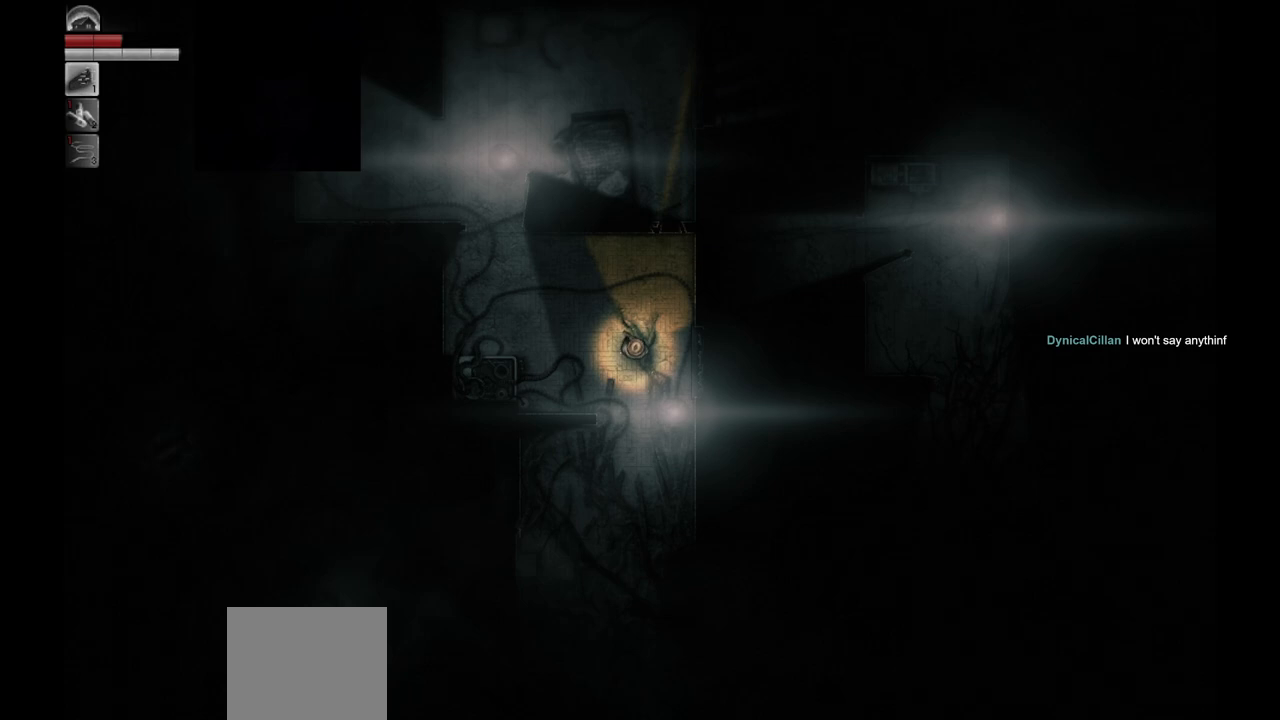
{"buttons": [], "left_stick": "left", "right_stick": "center", "events": [[483, "left_stick", "left"]]}
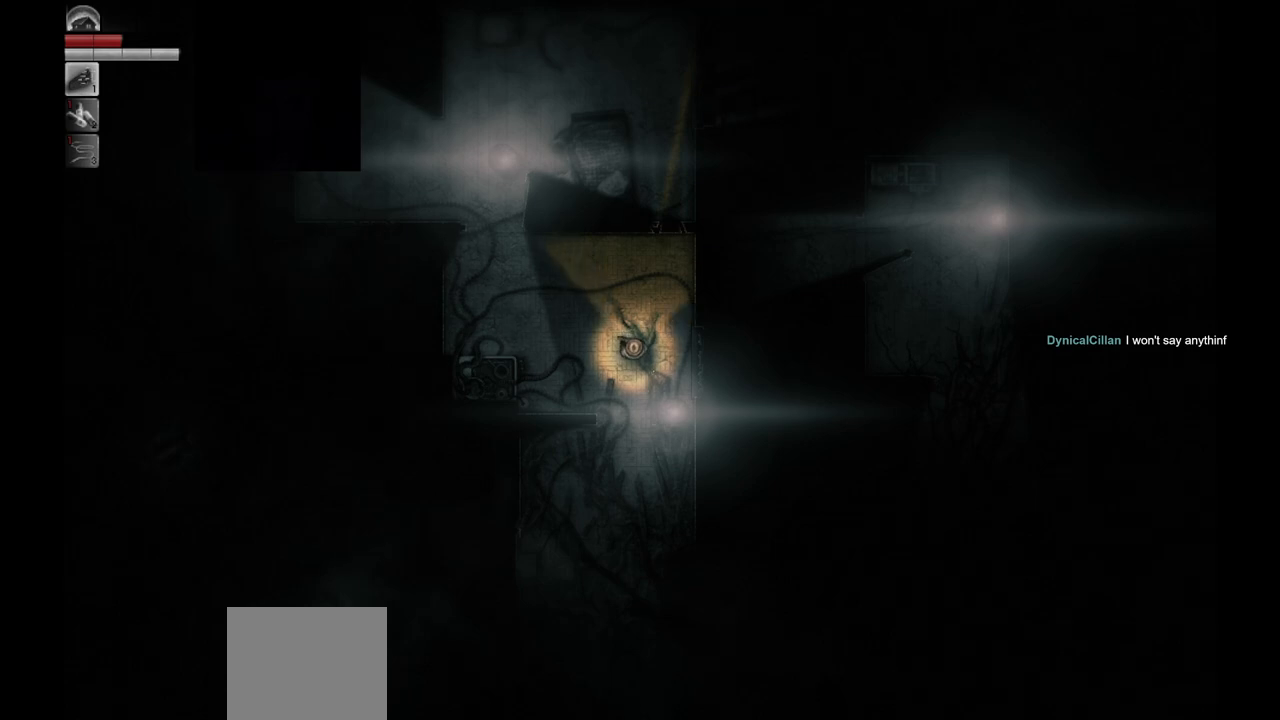
{"buttons": [], "left_stick": "center", "right_stick": "center", "events": [[117, "left_stick", "center"]]}